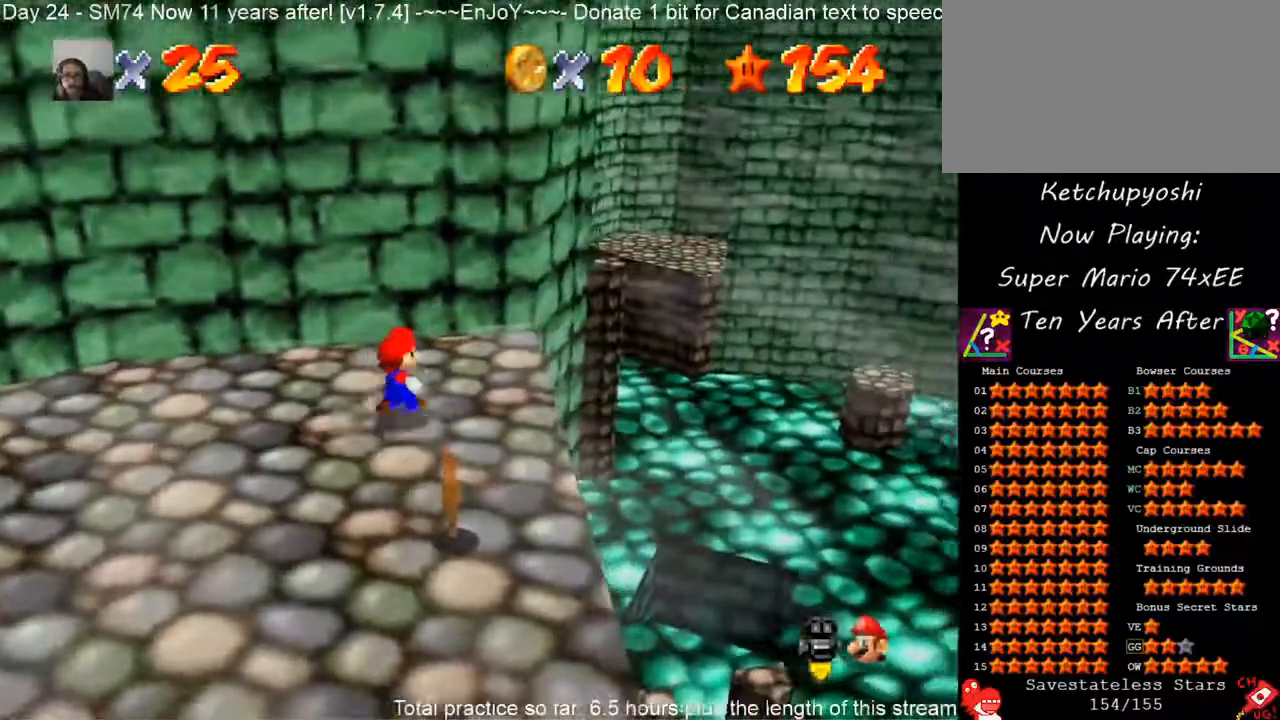
Gameplay with a controller (Nintendo layout); each line is a JSON object with the inputs held at the frame after it. "events" lists button and stick changes between this image and that frame as [ms after this image, input, new state], when the widget could be followed in between. Not read: L3 R3 other_buttons.
{"buttons": ["A"], "left_stick": "center", "events": [[133, "left_stick", "center"], [233, "left_stick", "up"], [367, "left_stick", "center"], [467, "A", "down"]]}
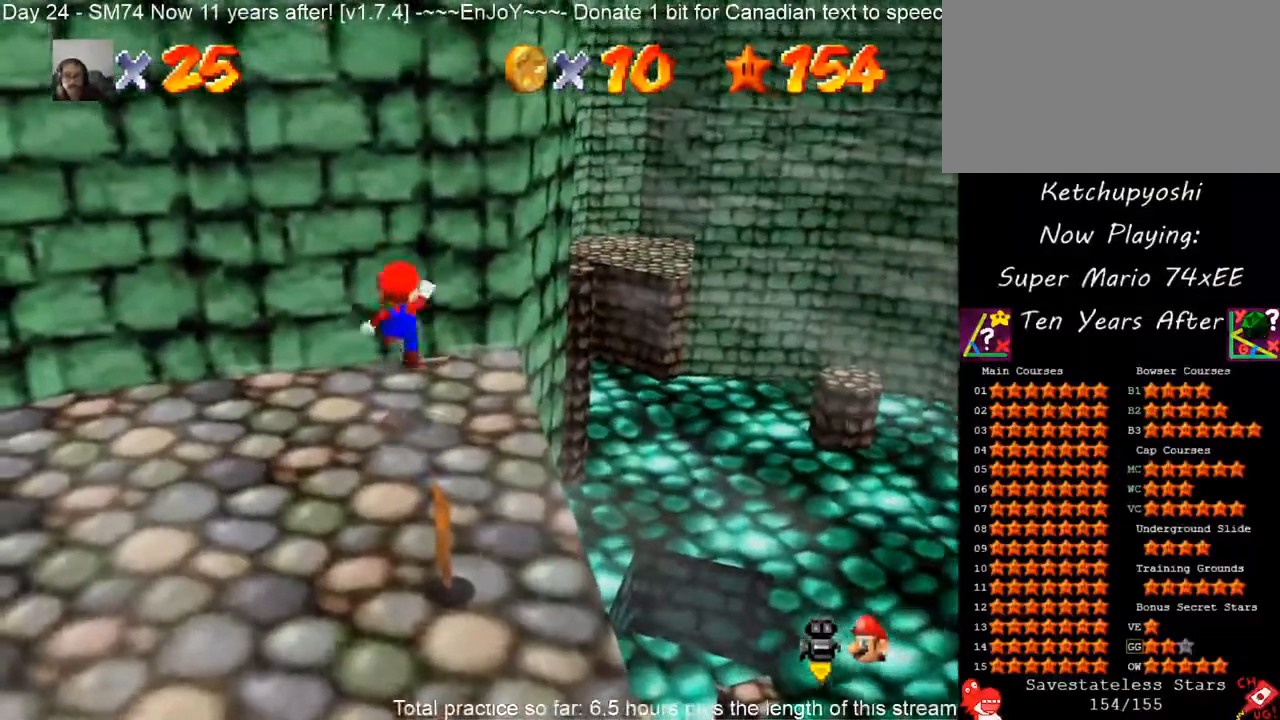
{"buttons": [], "left_stick": "right", "events": [[50, "left_stick", "down-right"], [67, "A", "up"], [317, "left_stick", "right"]]}
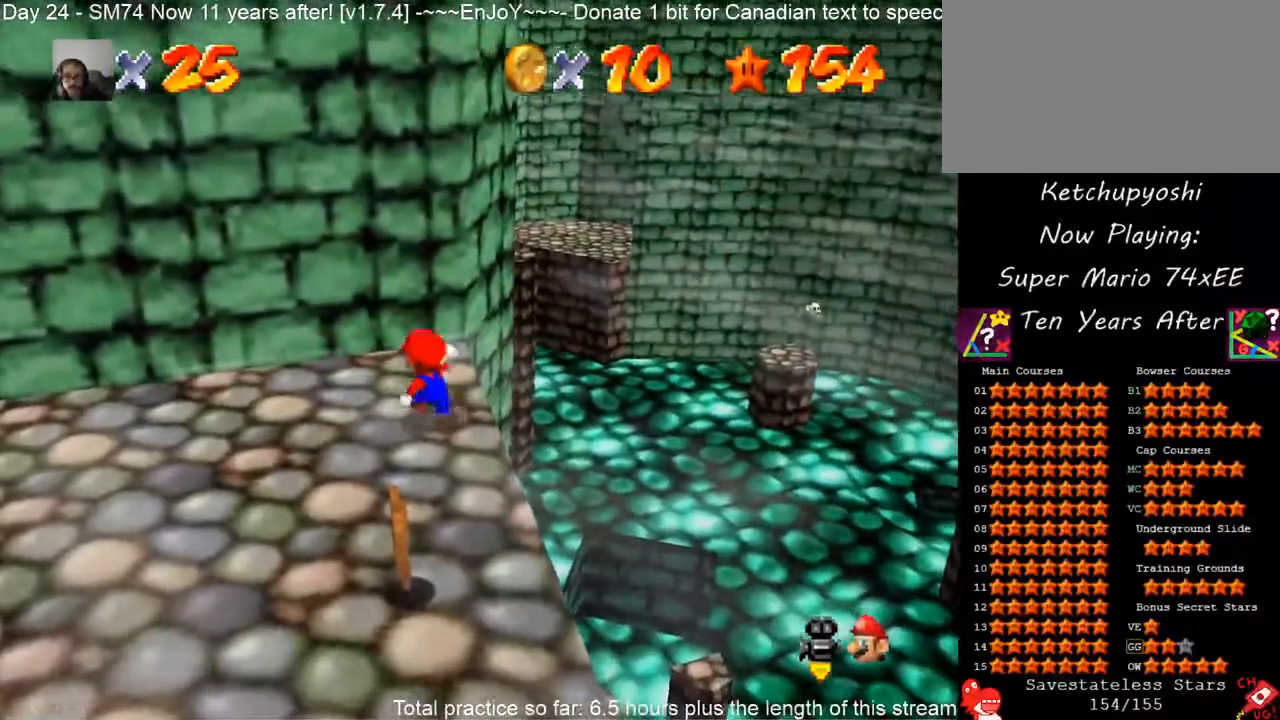
{"buttons": [], "left_stick": "down-left", "events": [[17, "left_stick", "center"], [350, "A", "down"], [467, "left_stick", "down-left"], [483, "A", "up"]]}
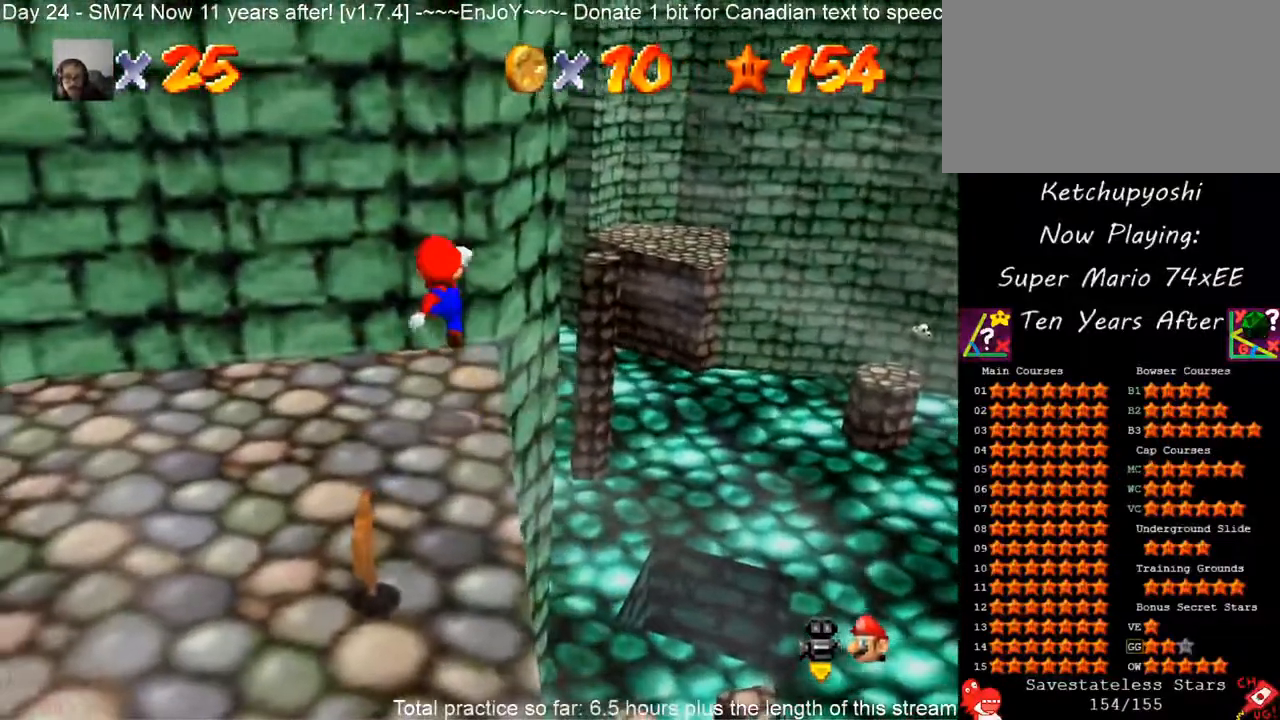
{"buttons": [], "left_stick": "up", "events": [[167, "left_stick", "down"], [300, "left_stick", "center"], [367, "left_stick", "up"]]}
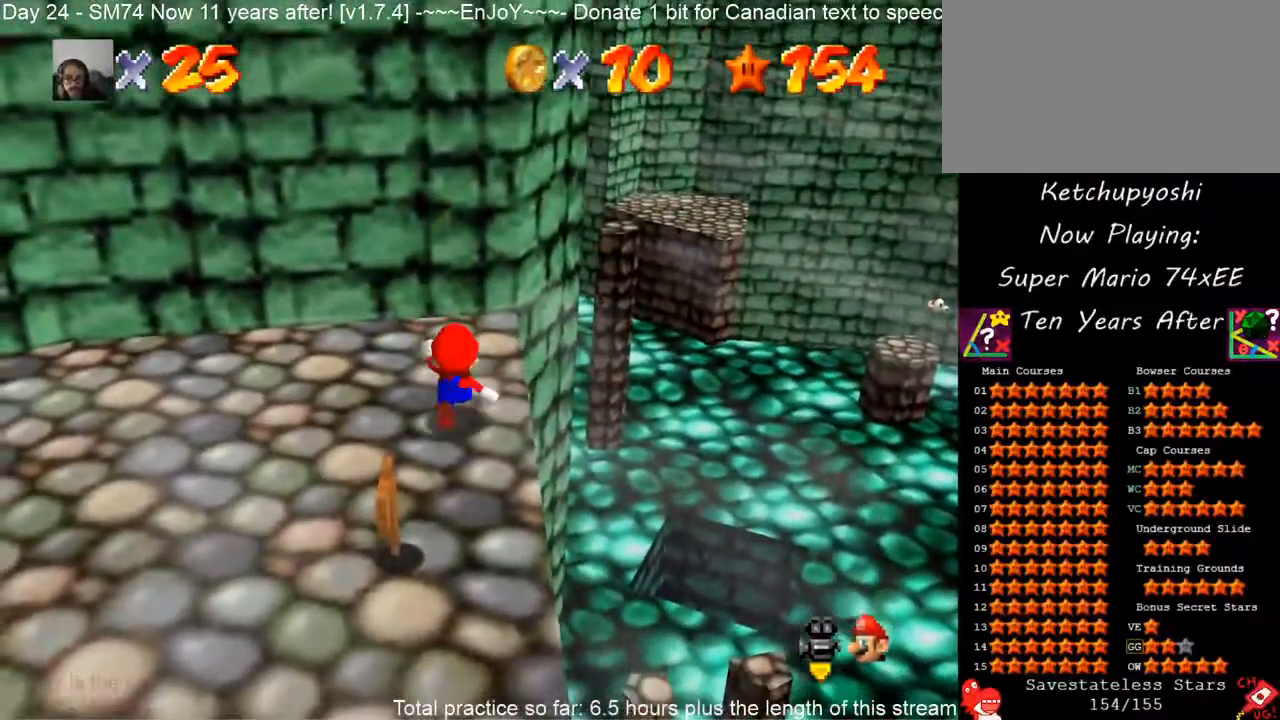
{"buttons": [], "left_stick": "down-right", "events": [[100, "A", "down"], [133, "left_stick", "center"], [200, "A", "up"], [300, "left_stick", "down-right"]]}
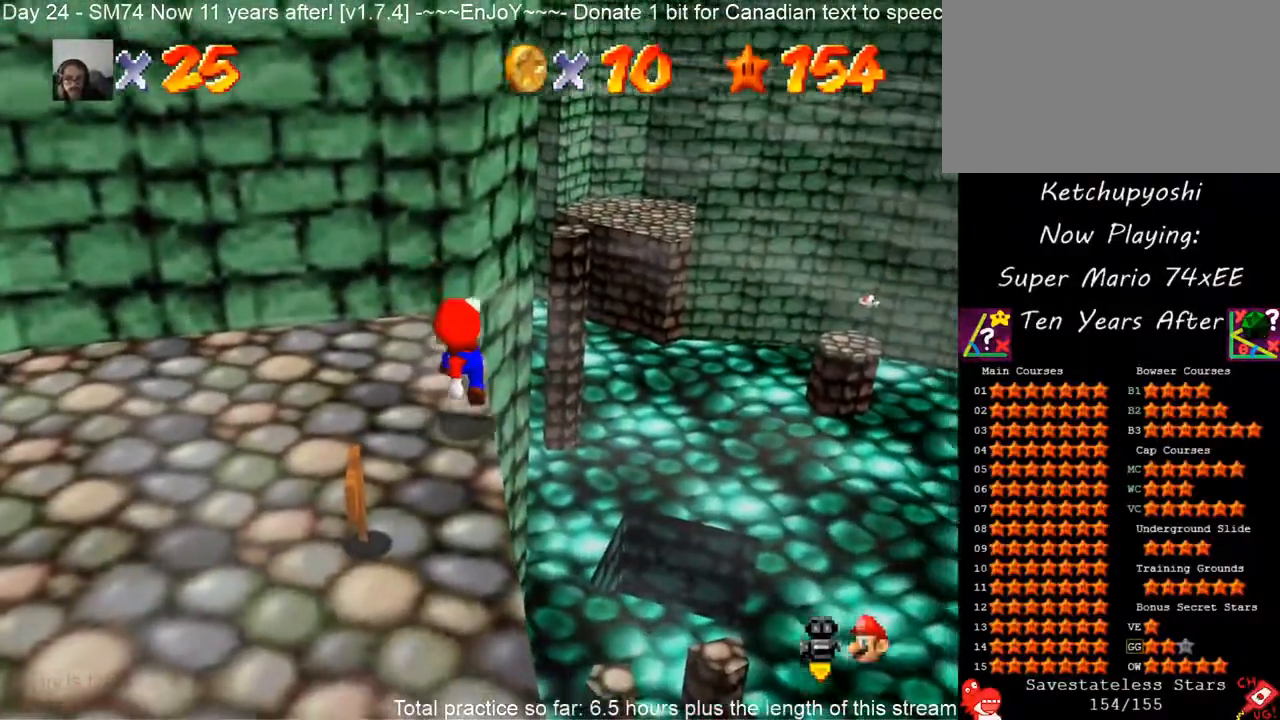
{"buttons": ["A"], "left_stick": "center", "events": [[83, "left_stick", "center"], [467, "A", "down"]]}
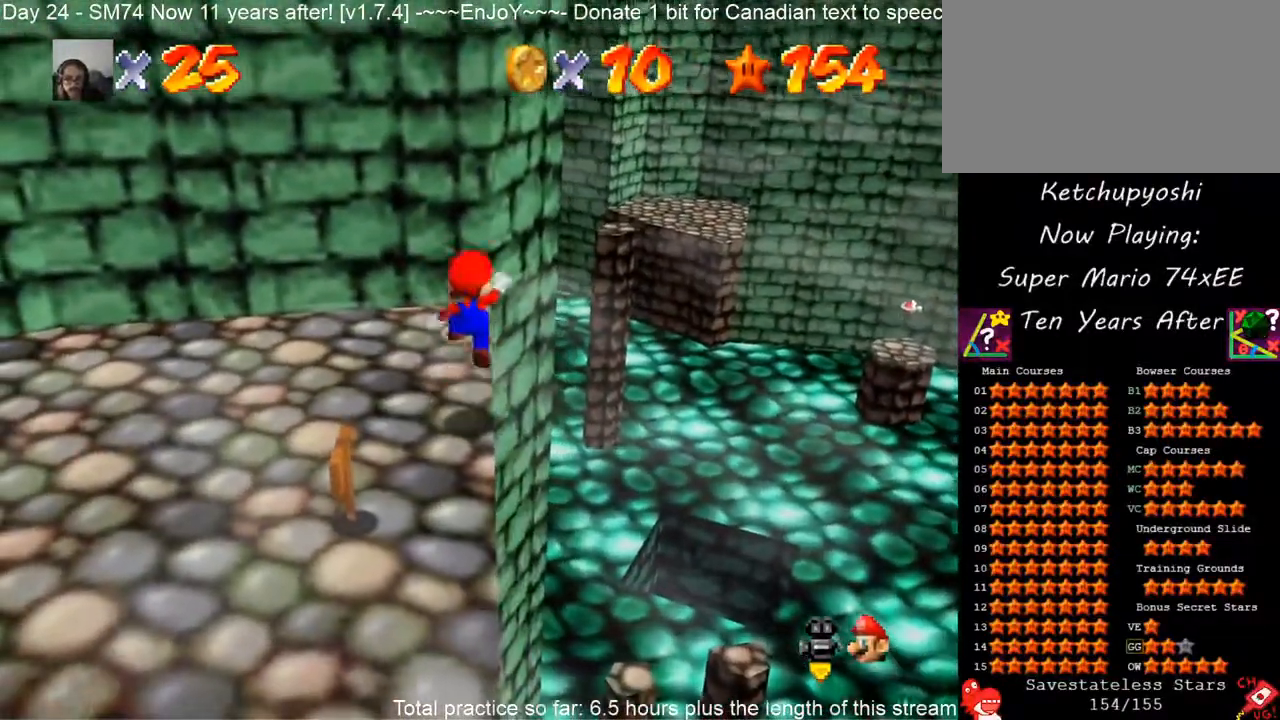
{"buttons": [], "left_stick": "down-left", "events": [[83, "left_stick", "down"], [150, "A", "up"], [350, "left_stick", "down-left"]]}
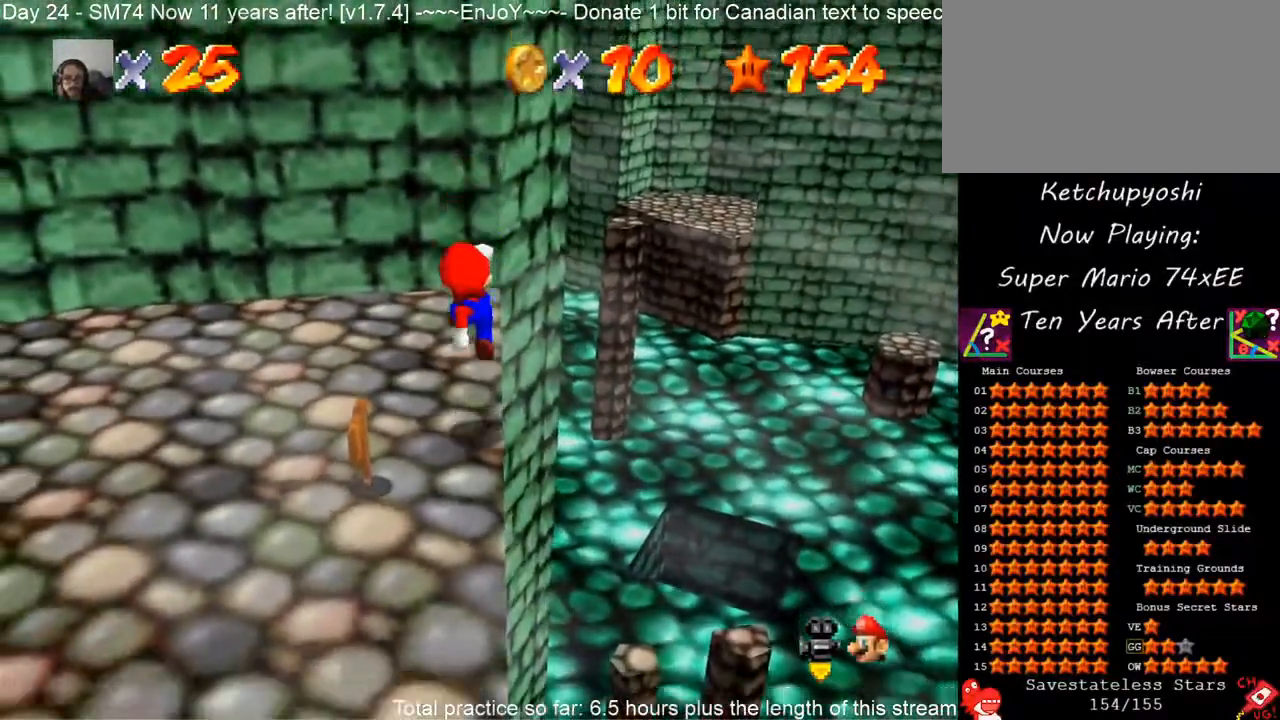
{"buttons": [], "left_stick": "center", "events": [[17, "left_stick", "center"]]}
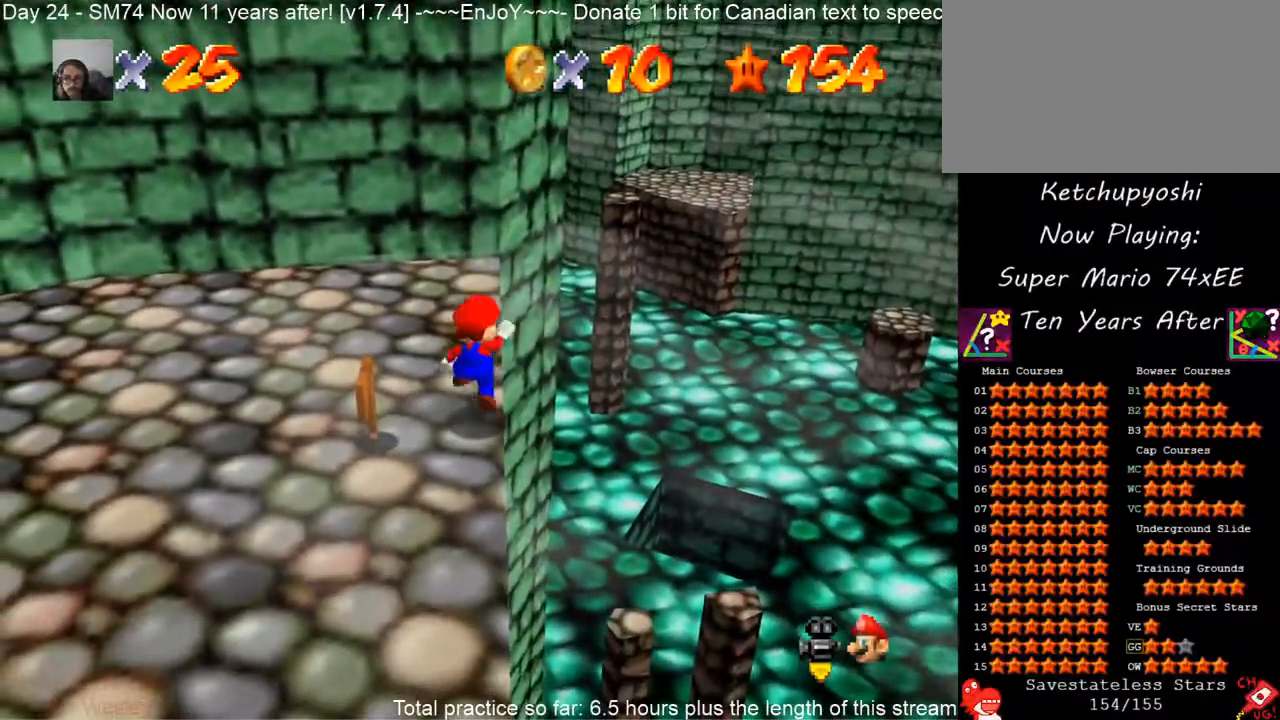
{"buttons": [], "left_stick": "center", "events": [[17, "A", "down"], [117, "A", "up"], [283, "left_stick", "down"], [500, "left_stick", "center"]]}
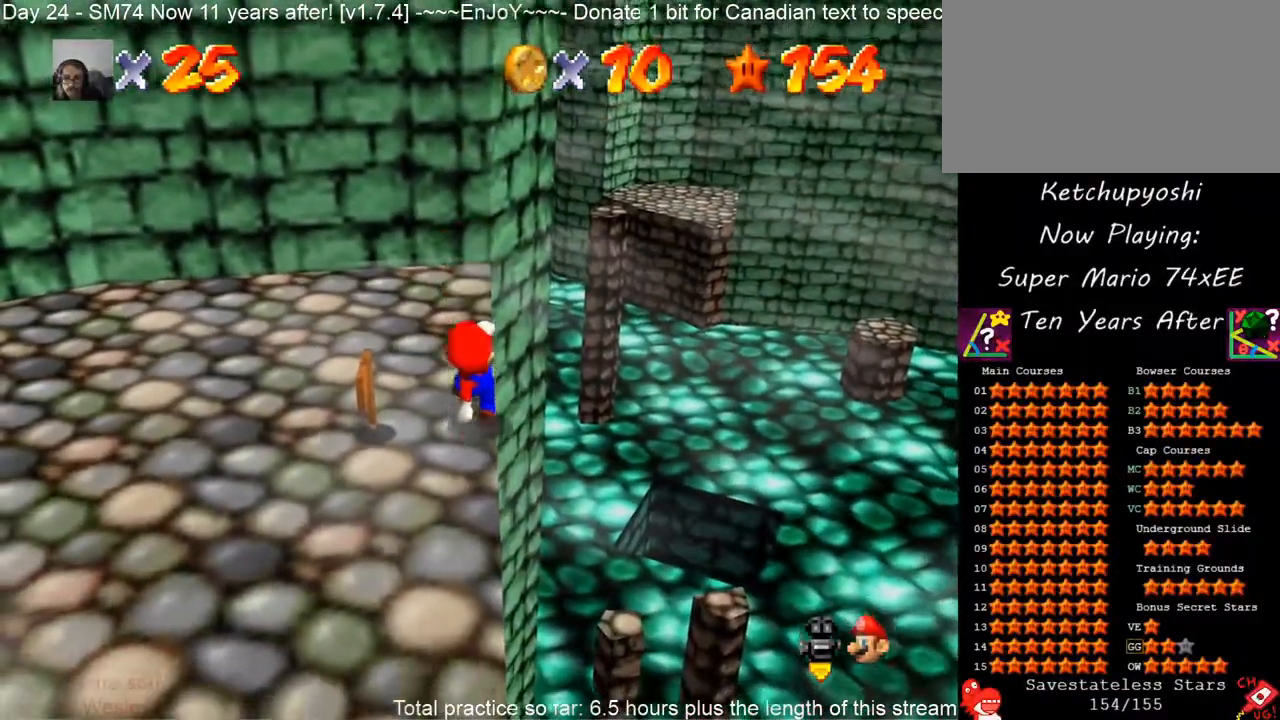
{"buttons": [], "left_stick": "center", "events": [[67, "left_stick", "up"], [267, "A", "down"], [283, "left_stick", "center"], [383, "A", "up"]]}
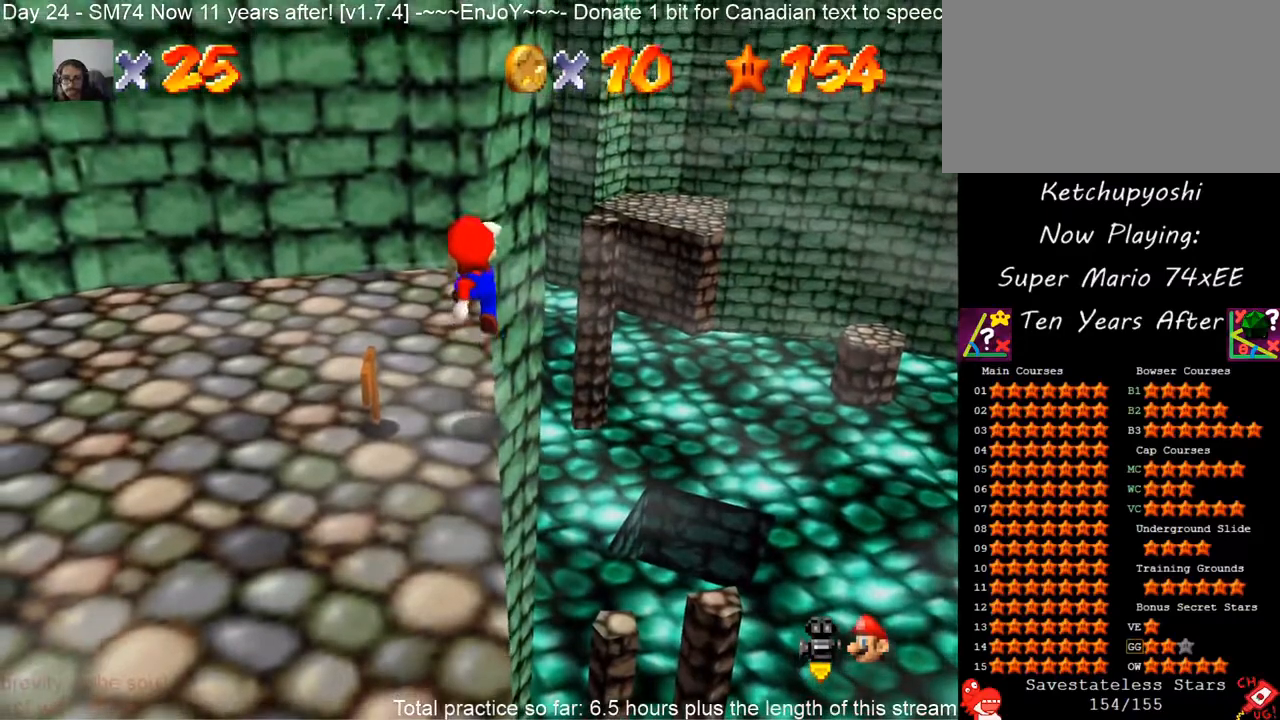
{"buttons": ["A"], "left_stick": "center", "events": [[33, "left_stick", "down"], [267, "left_stick", "center"], [500, "A", "down"]]}
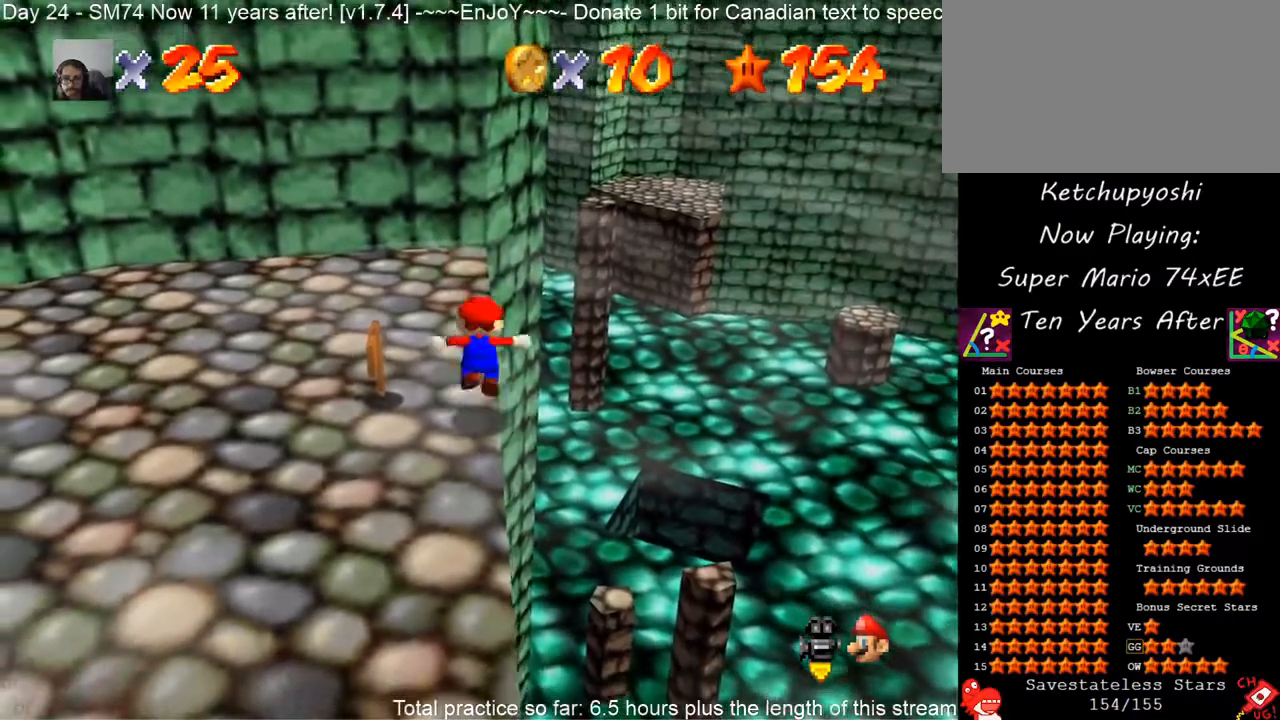
{"buttons": [], "left_stick": "center", "events": [[100, "A", "up"], [217, "left_stick", "down"], [450, "left_stick", "center"]]}
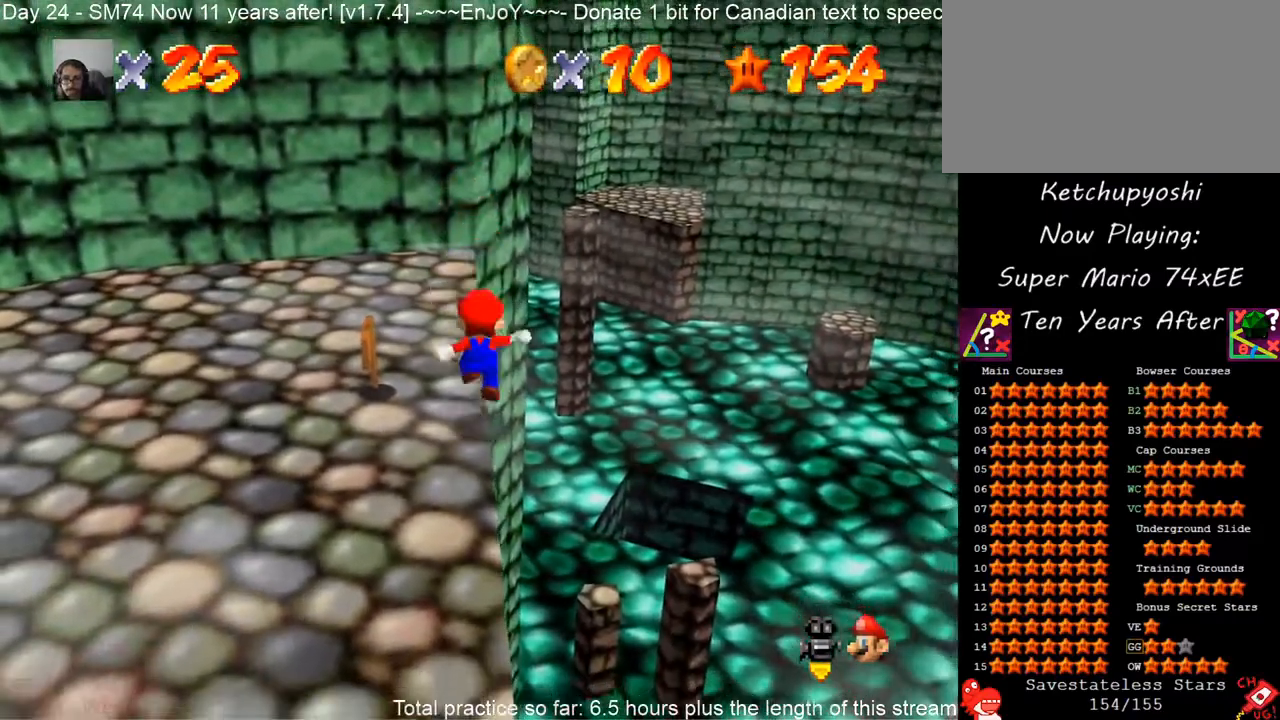
{"buttons": [], "left_stick": "center", "events": []}
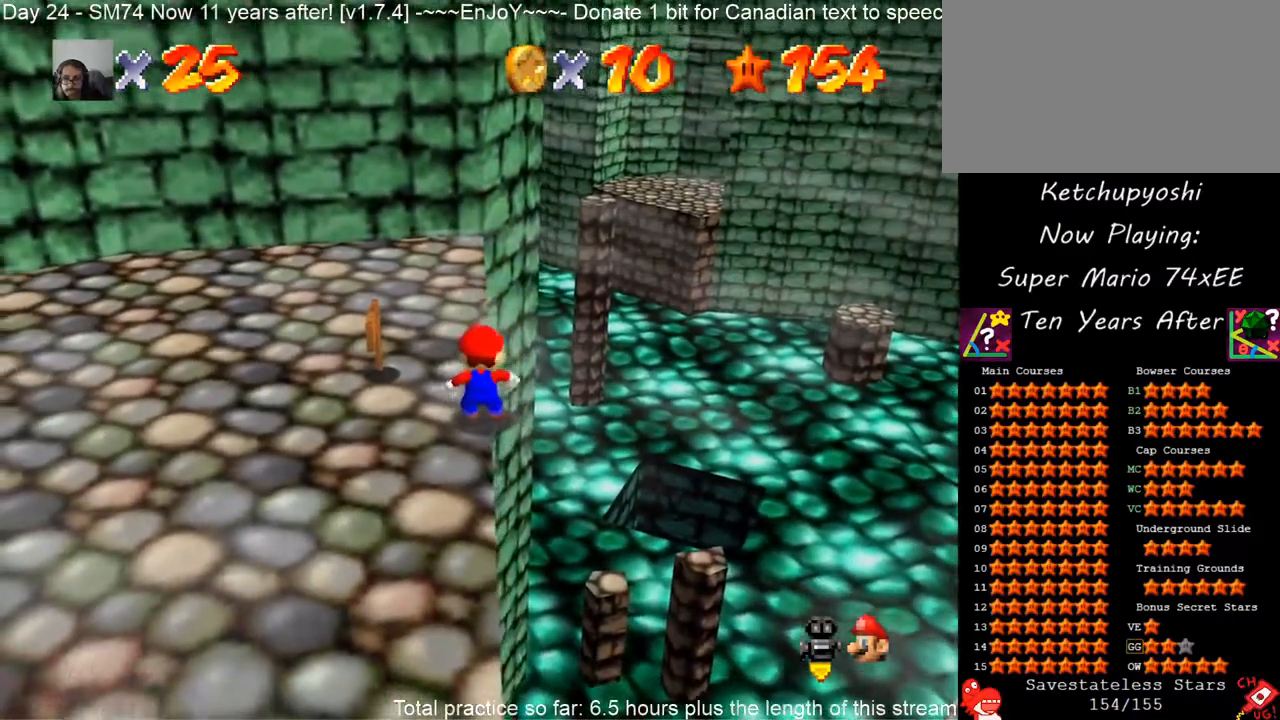
{"buttons": [], "left_stick": "center", "events": []}
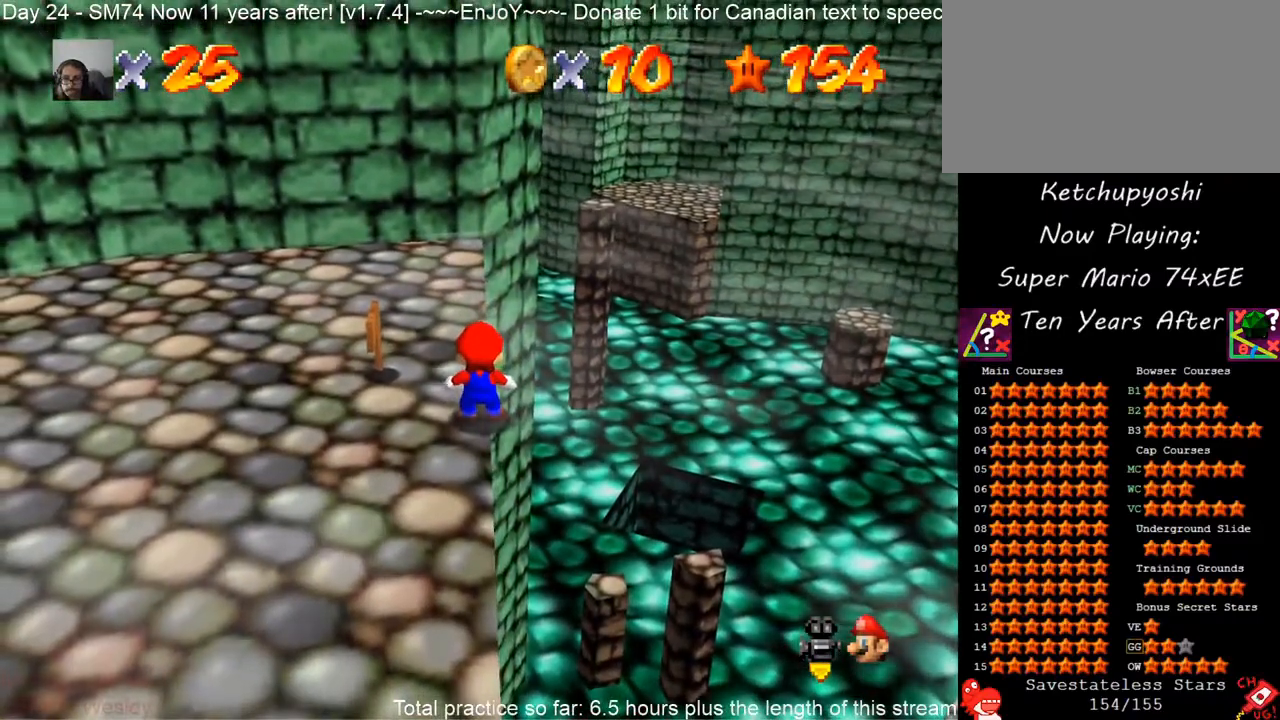
{"buttons": [], "left_stick": "up", "events": [[17, "Z", "down"], [150, "left_stick", "up"], [217, "Z", "up"]]}
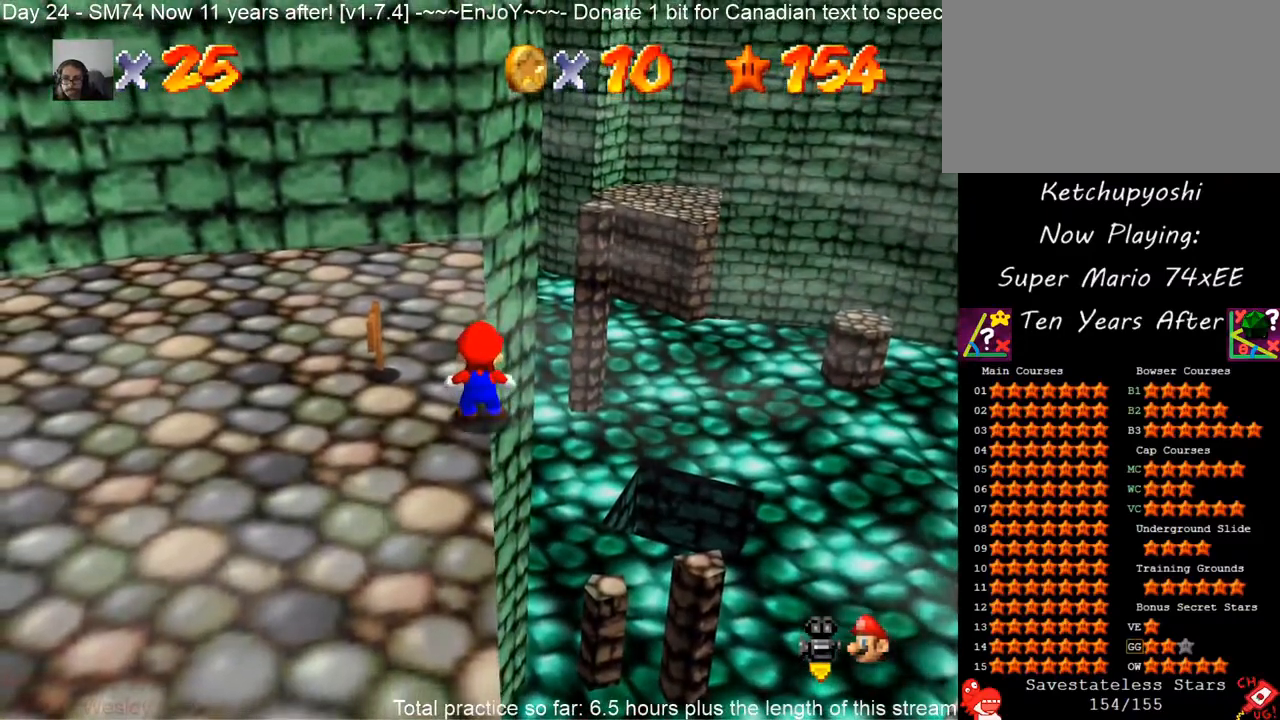
{"buttons": [], "left_stick": "up", "events": []}
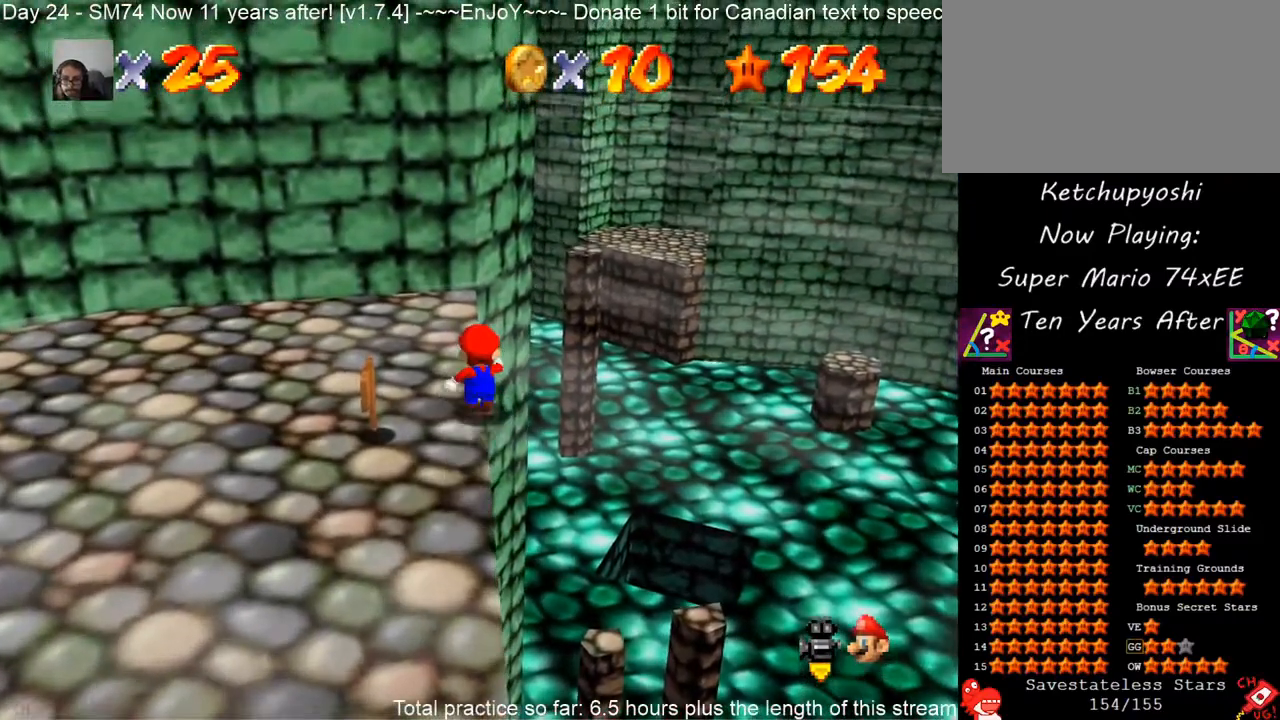
{"buttons": ["A", "Z"], "left_stick": "up-right", "events": [[117, "Z", "down"], [150, "A", "down"], [417, "left_stick", "up-right"]]}